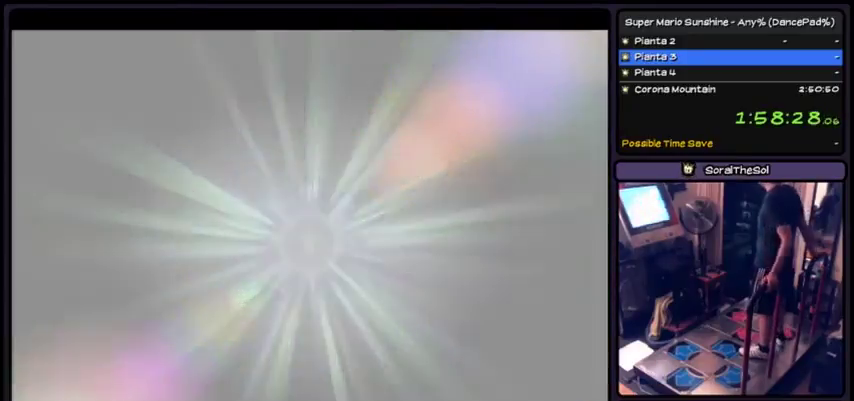
Gameplay with a controller (Xbox layout); each line is a JSON object with the inputs held at the frame after it. "events" lists button and stick changes between this image and that frame as [ms after this image, input, new state], when the widget could be followed in between. Not read: L2 L3 R1 R2 R3.
{"buttons": [], "events": [[67, "A", "up"]]}
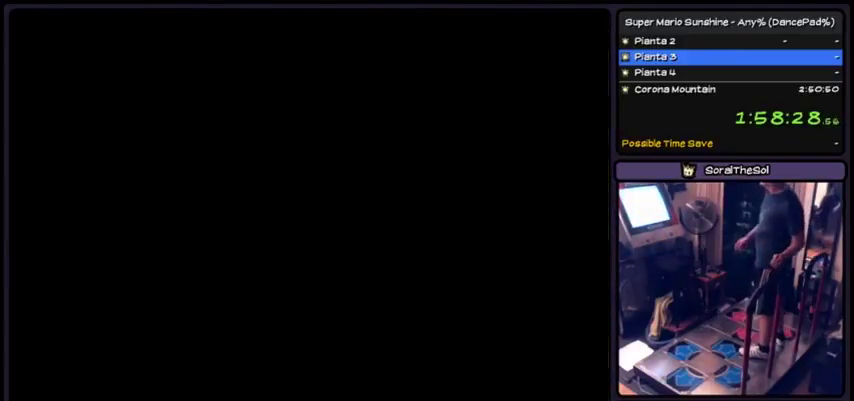
{"buttons": [], "events": []}
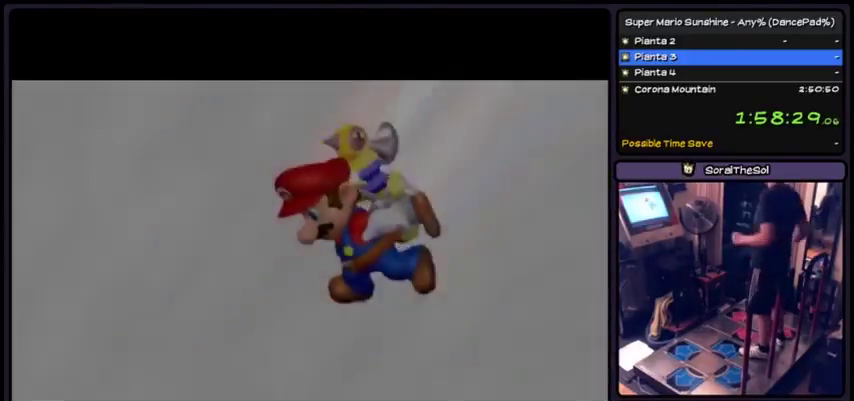
{"buttons": ["A"], "events": [[367, "A", "down"]]}
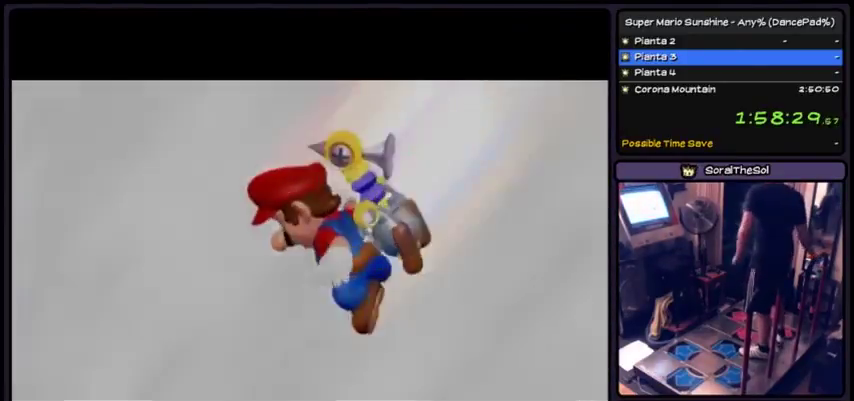
{"buttons": ["A"], "events": []}
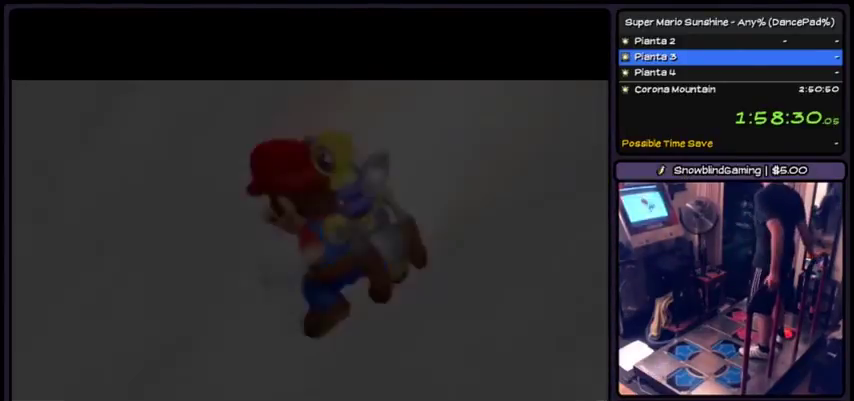
{"buttons": [], "events": [[468, "A", "up"]]}
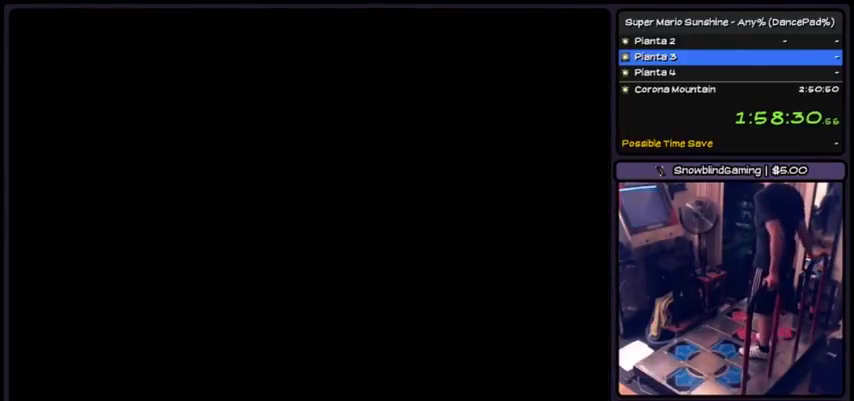
{"buttons": [], "events": []}
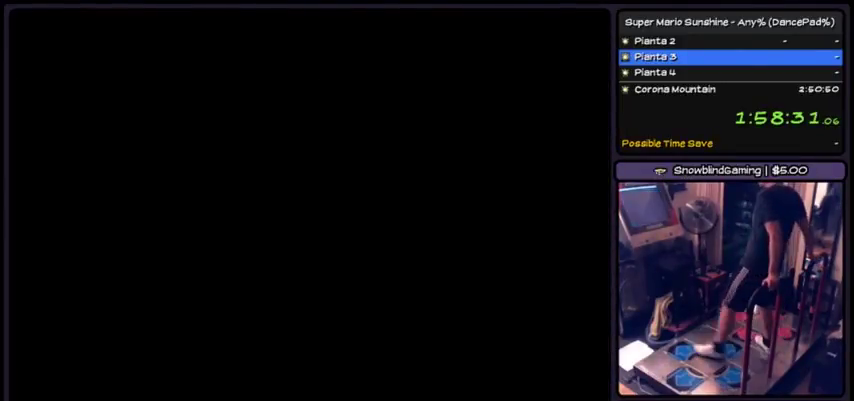
{"buttons": [], "events": []}
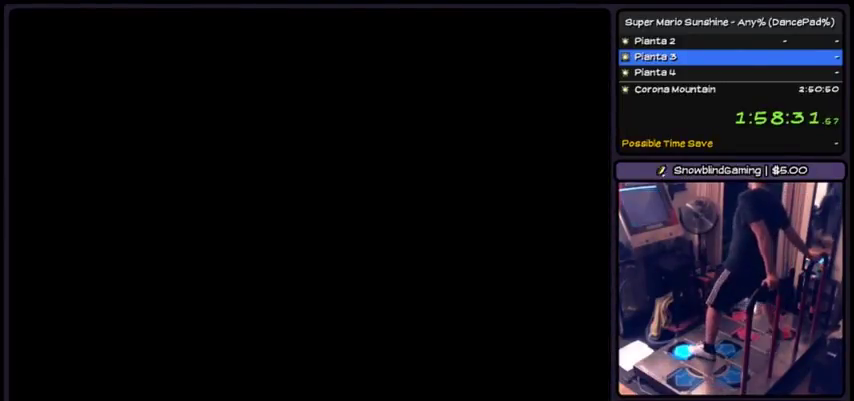
{"buttons": [], "events": []}
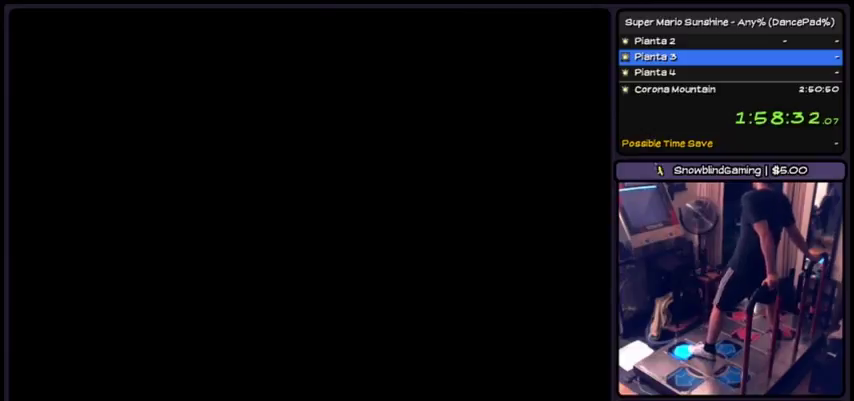
{"buttons": [], "events": []}
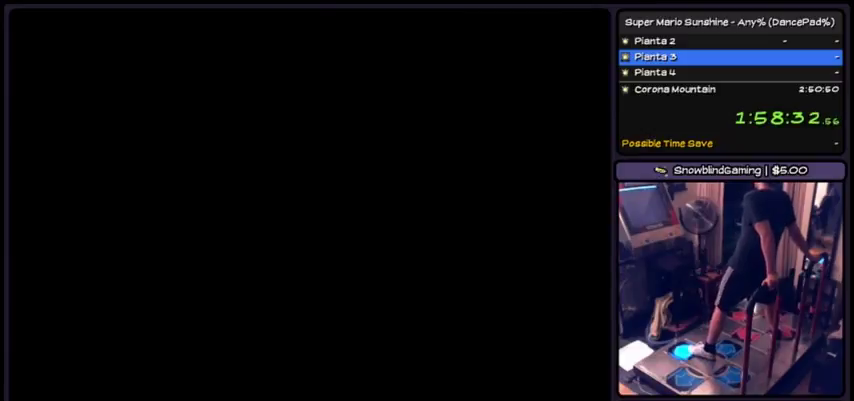
{"buttons": [], "events": []}
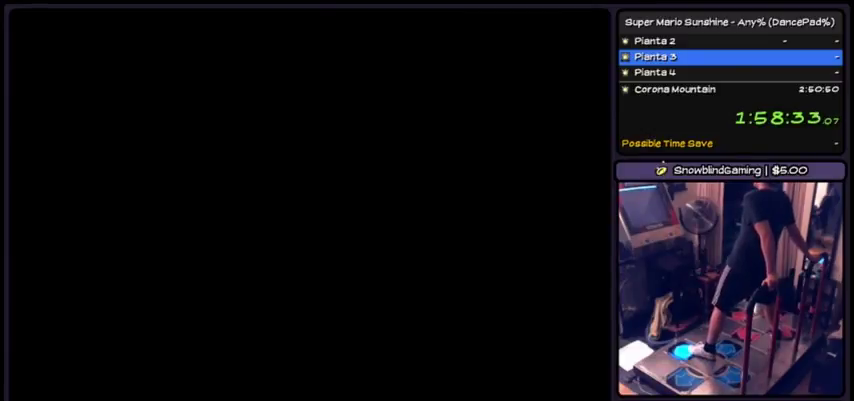
{"buttons": ["A"], "events": [[501, "A", "down"]]}
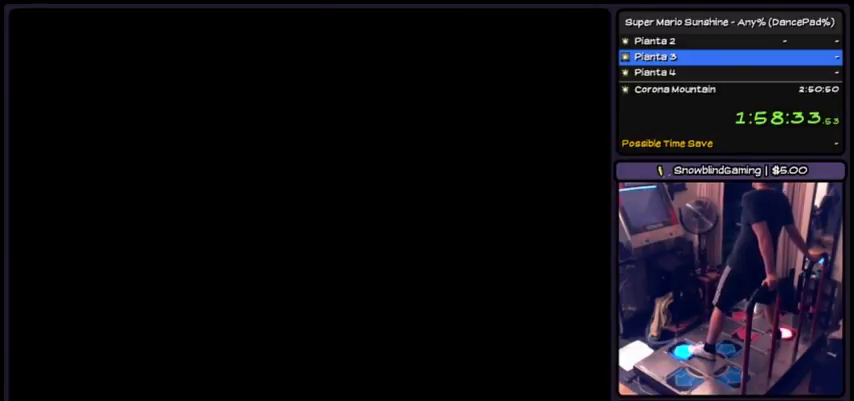
{"buttons": [], "events": [[200, "A", "up"]]}
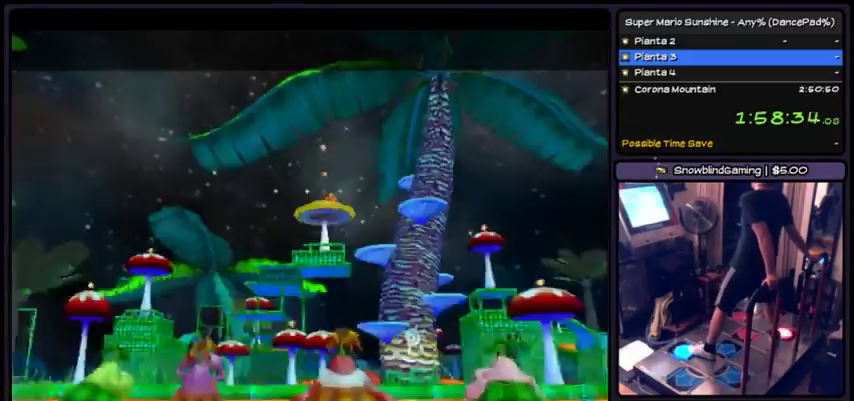
{"buttons": ["A"], "events": [[34, "A", "down"], [267, "A", "up"], [401, "A", "down"]]}
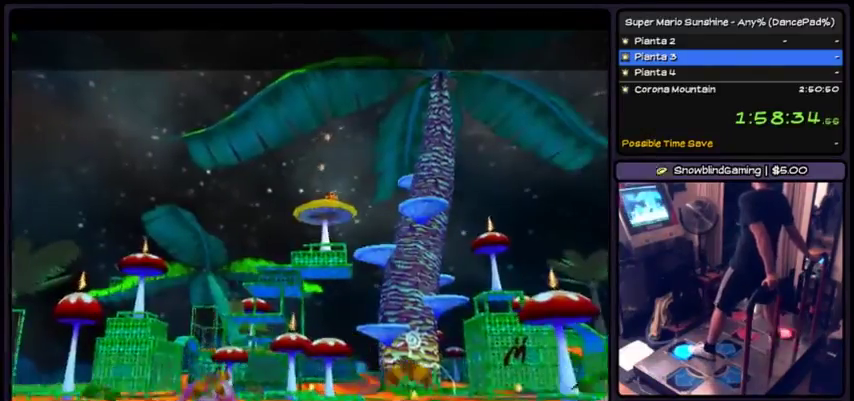
{"buttons": ["A"], "events": [[400, "A", "up"], [500, "A", "down"]]}
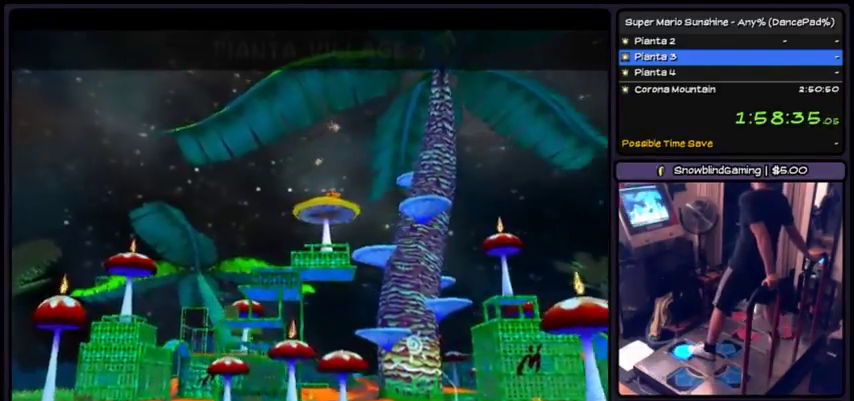
{"buttons": [], "events": [[501, "A", "up"]]}
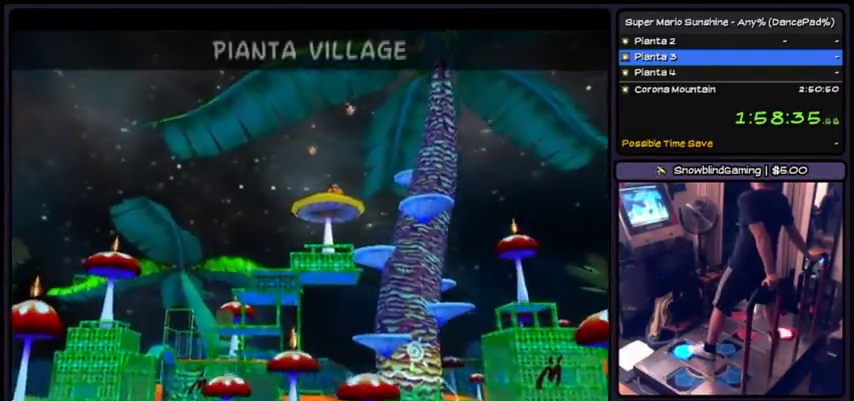
{"buttons": ["A"], "events": [[133, "A", "down"]]}
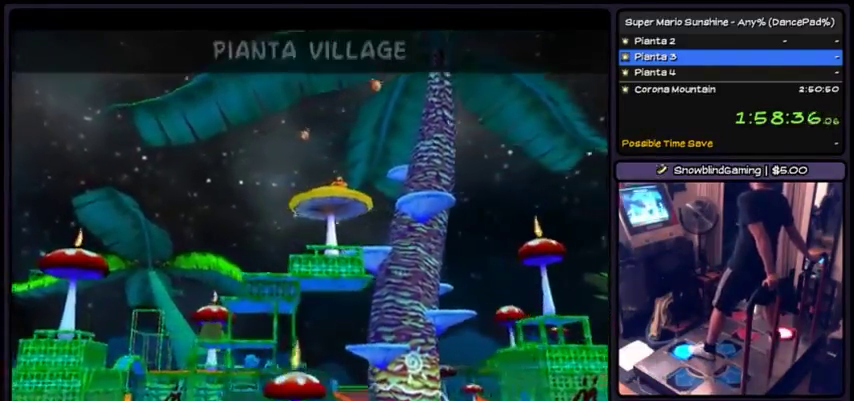
{"buttons": ["A"], "events": [[301, "A", "up"], [401, "A", "down"]]}
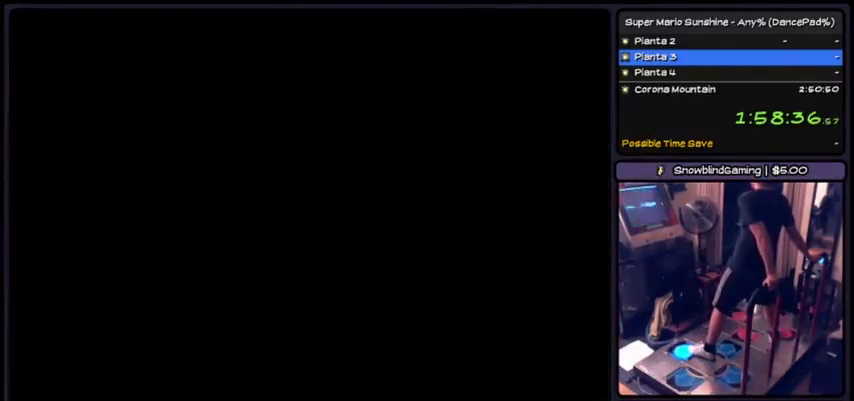
{"buttons": [], "events": [[133, "A", "up"]]}
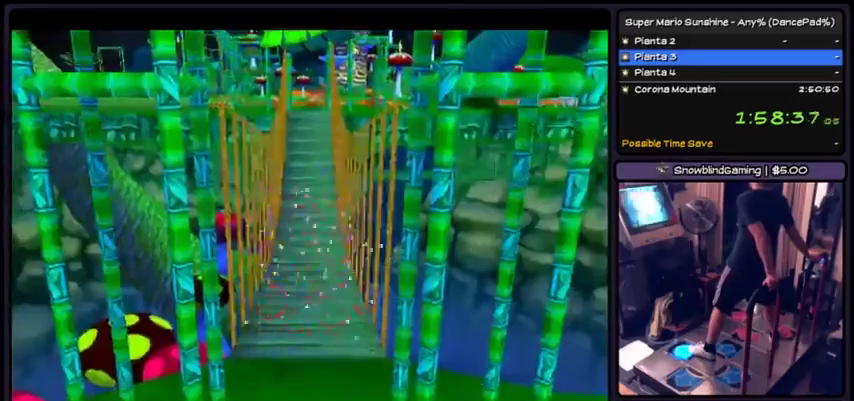
{"buttons": [], "events": []}
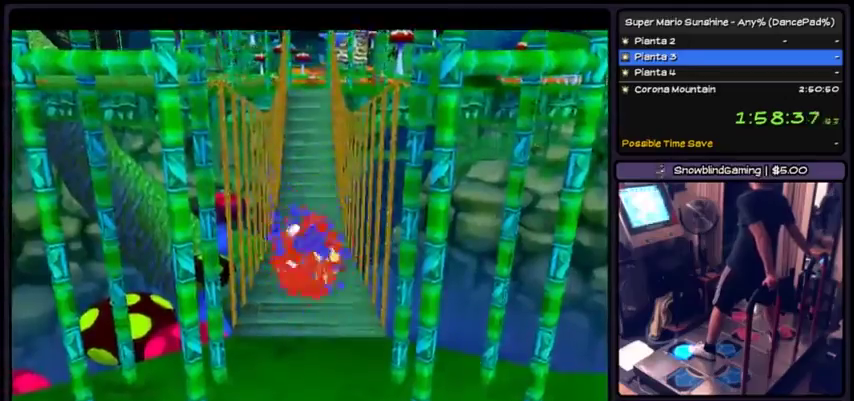
{"buttons": [], "events": []}
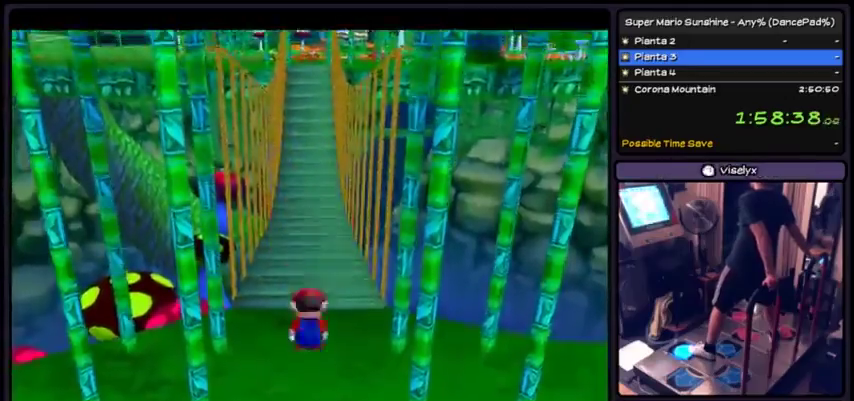
{"buttons": [], "events": []}
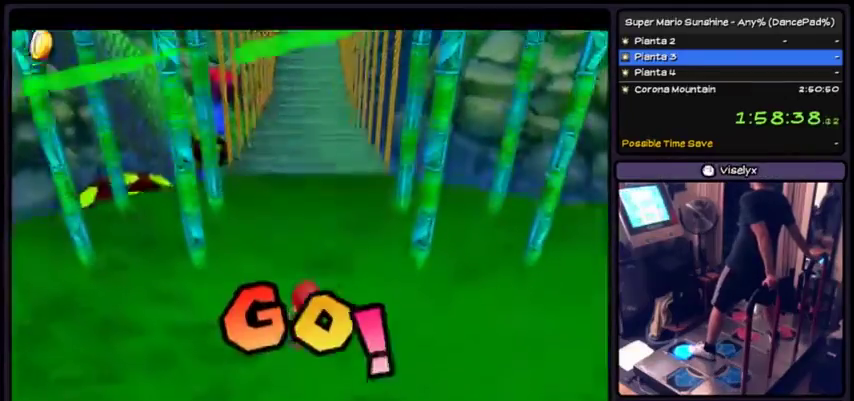
{"buttons": ["A"], "events": [[434, "A", "down"]]}
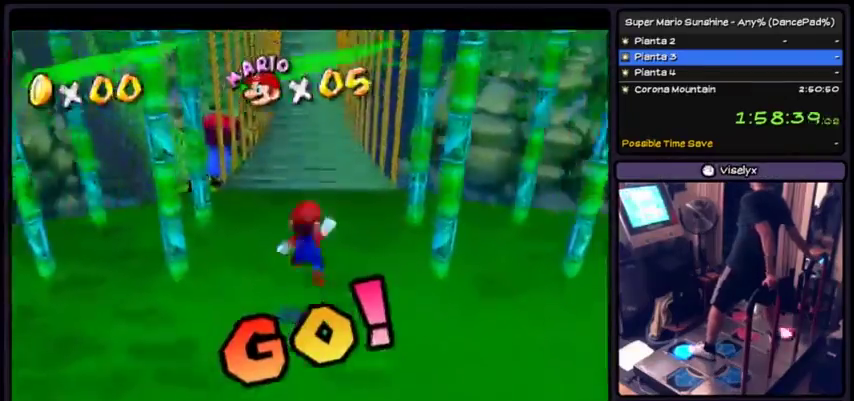
{"buttons": ["Y"], "events": [[167, "A", "up"], [334, "Y", "down"]]}
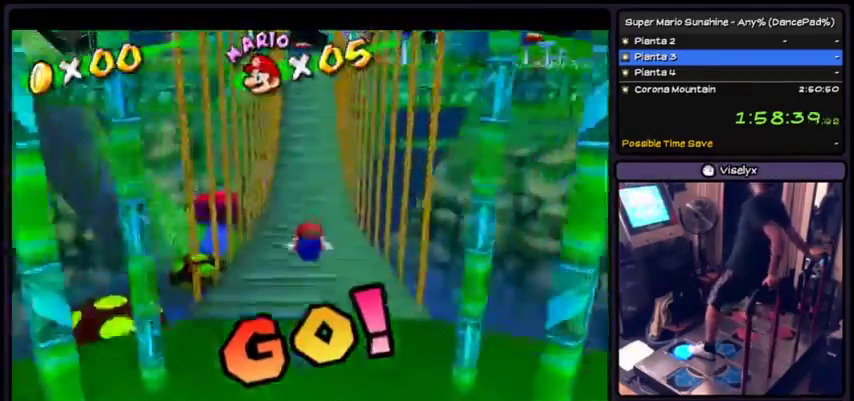
{"buttons": ["A"], "events": [[133, "Y", "up"], [233, "A", "down"]]}
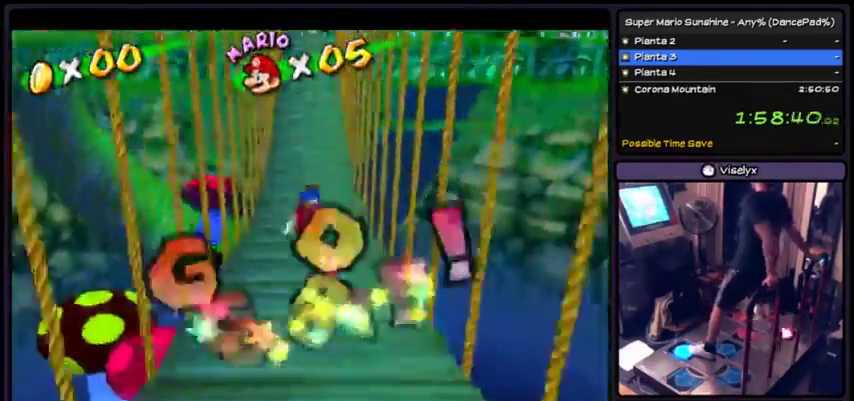
{"buttons": [], "events": [[34, "A", "up"], [101, "A", "down"], [267, "A", "up"]]}
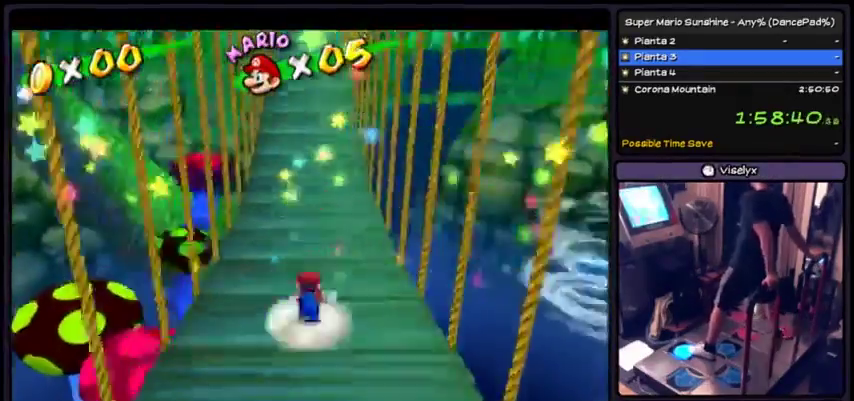
{"buttons": ["Y"], "events": [[67, "A", "down"], [300, "A", "up"], [500, "Y", "down"]]}
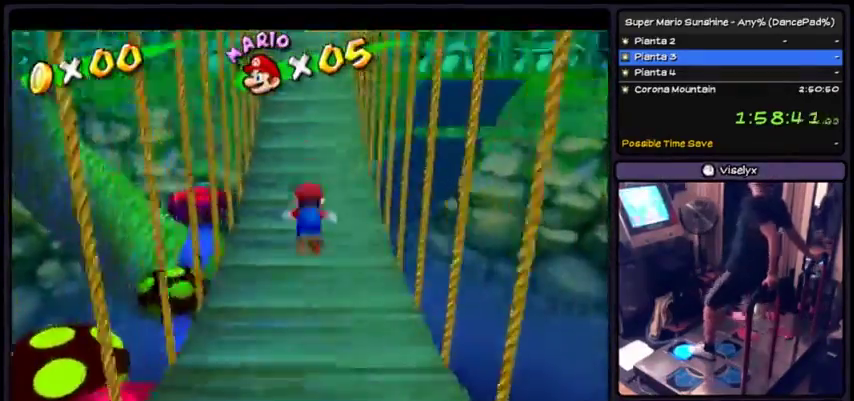
{"buttons": ["A"], "events": [[201, "Y", "up"], [401, "A", "down"]]}
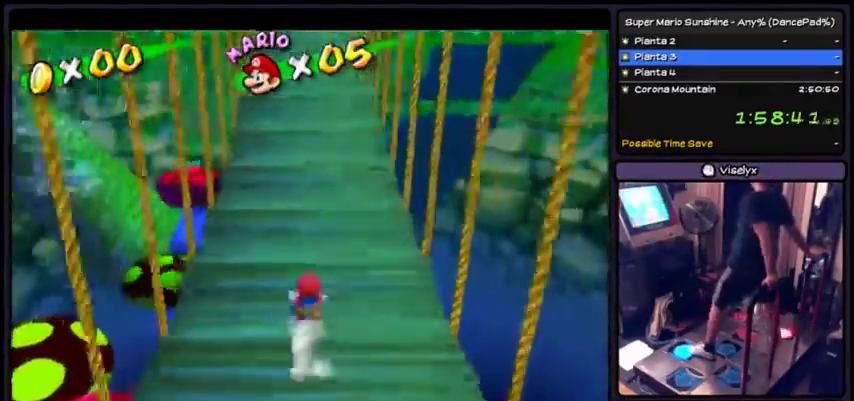
{"buttons": [], "events": [[434, "A", "up"]]}
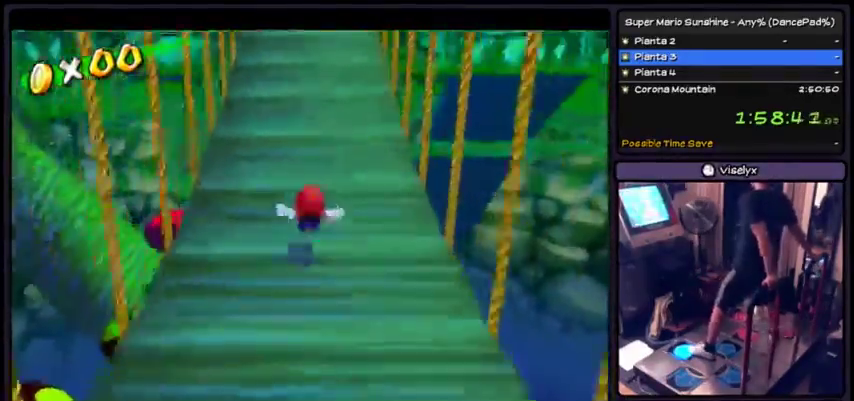
{"buttons": ["A"], "events": [[201, "A", "down"]]}
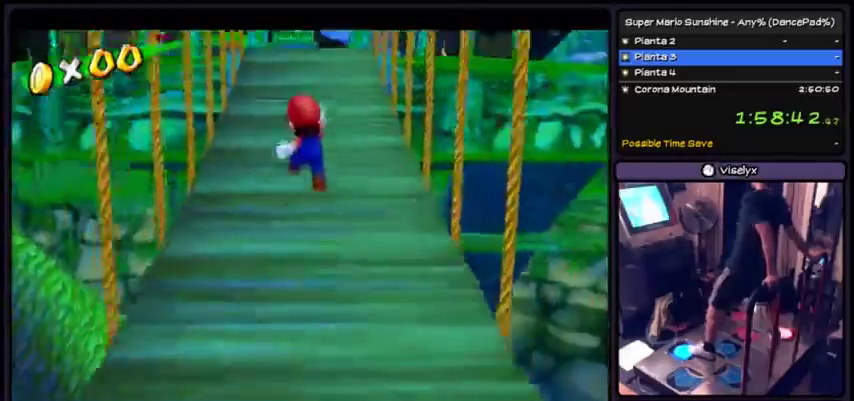
{"buttons": ["A"], "events": [[267, "A", "up"], [400, "A", "down"]]}